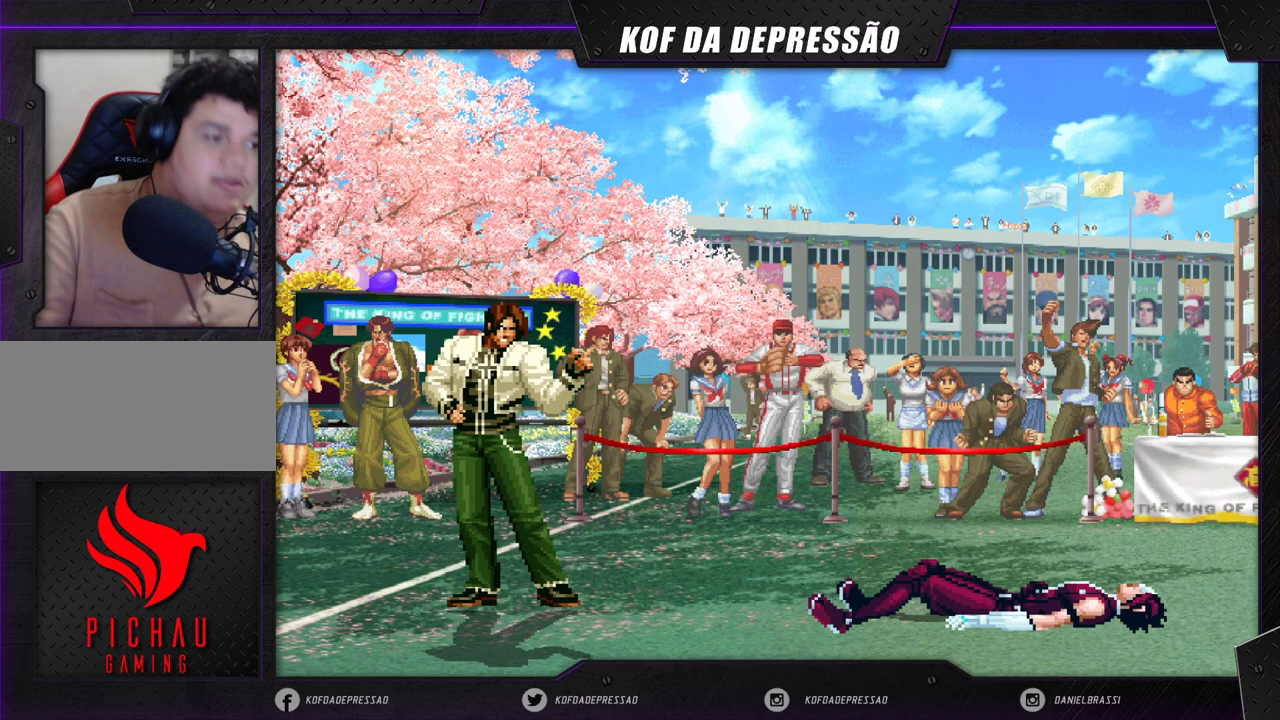
Gameplay with a controller (arcade stick); each line is a JSON object with the inputs held at the frame after it. "events" lists button and stick changes between this image and that frame as [ms after this image, input, new state], when the widget could be followed in between. Not read: L3 R3 SQUARE TRIANGLE.
{"buttons": [], "left_stick": "center", "events": [[350, "CIRCLE", "down"], [350, "R2", "down"], [367, "CIRCLE", "up"], [383, "R2", "up"]]}
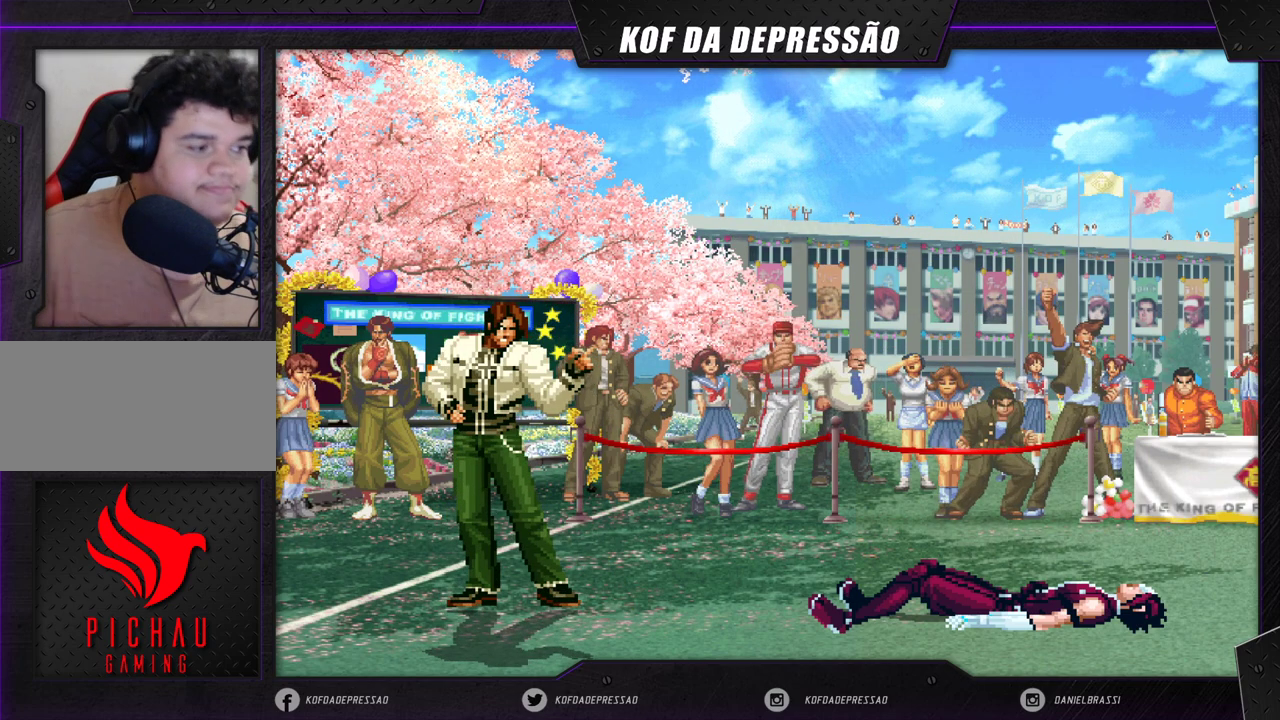
{"buttons": [], "left_stick": "center", "events": [[33, "CIRCLE", "down"], [33, "CROSS", "down"], [33, "R2", "down"], [67, "CIRCLE", "up"], [67, "CROSS", "up"], [67, "R2", "up"], [183, "CIRCLE", "down"], [183, "R2", "down"], [200, "CROSS", "down"], [217, "CIRCLE", "up"], [217, "CROSS", "up"], [233, "R2", "up"], [350, "R2", "down"], [367, "CIRCLE", "down"], [367, "CROSS", "down"], [383, "CIRCLE", "up"], [383, "CROSS", "up"], [400, "R2", "up"]]}
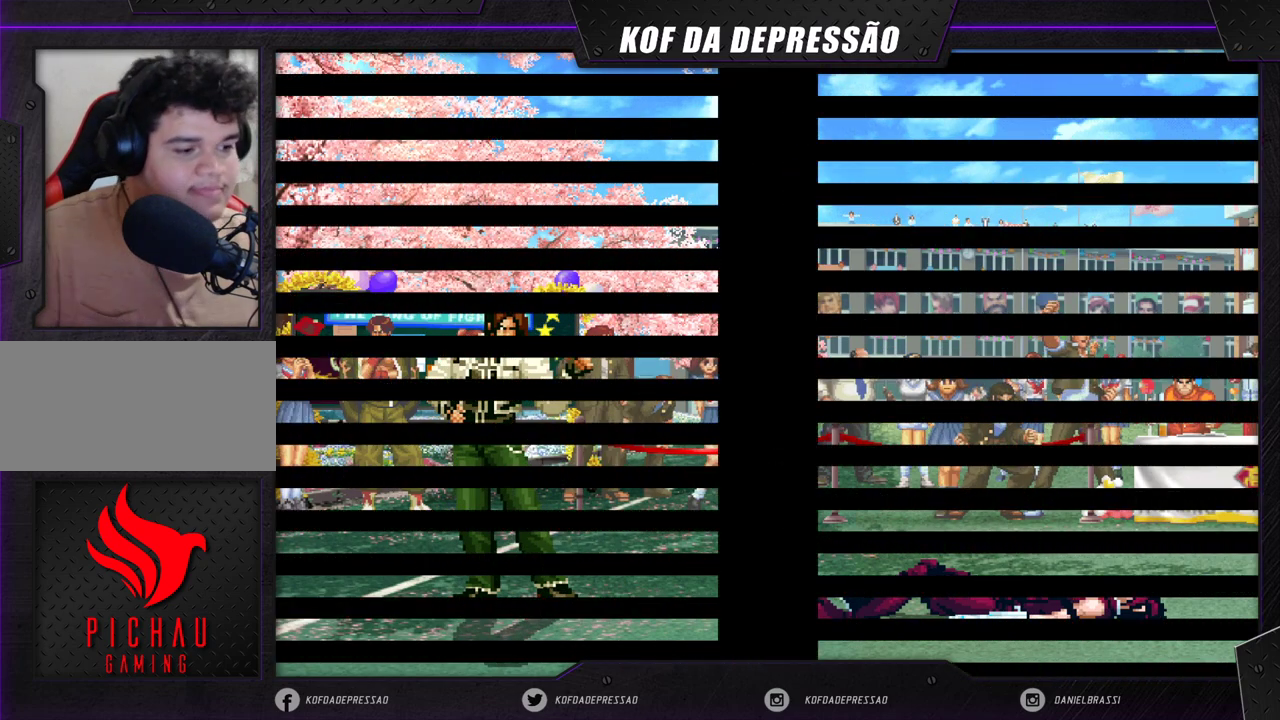
{"buttons": [], "left_stick": "center", "events": [[17, "R2", "down"], [33, "CIRCLE", "down"], [33, "CROSS", "down"], [33, "R1", "down"], [50, "CIRCLE", "up"], [50, "CROSS", "up"], [50, "R1", "up"], [50, "R2", "up"], [200, "CIRCLE", "down"], [200, "R1", "down"], [200, "R2", "down"], [217, "CIRCLE", "up"], [217, "CROSS", "down"], [233, "CROSS", "up"], [233, "R1", "up"], [233, "R2", "up"], [383, "CIRCLE", "down"], [383, "R1", "down"], [383, "R2", "down"], [400, "CIRCLE", "up"], [417, "R1", "up"], [417, "R2", "up"]]}
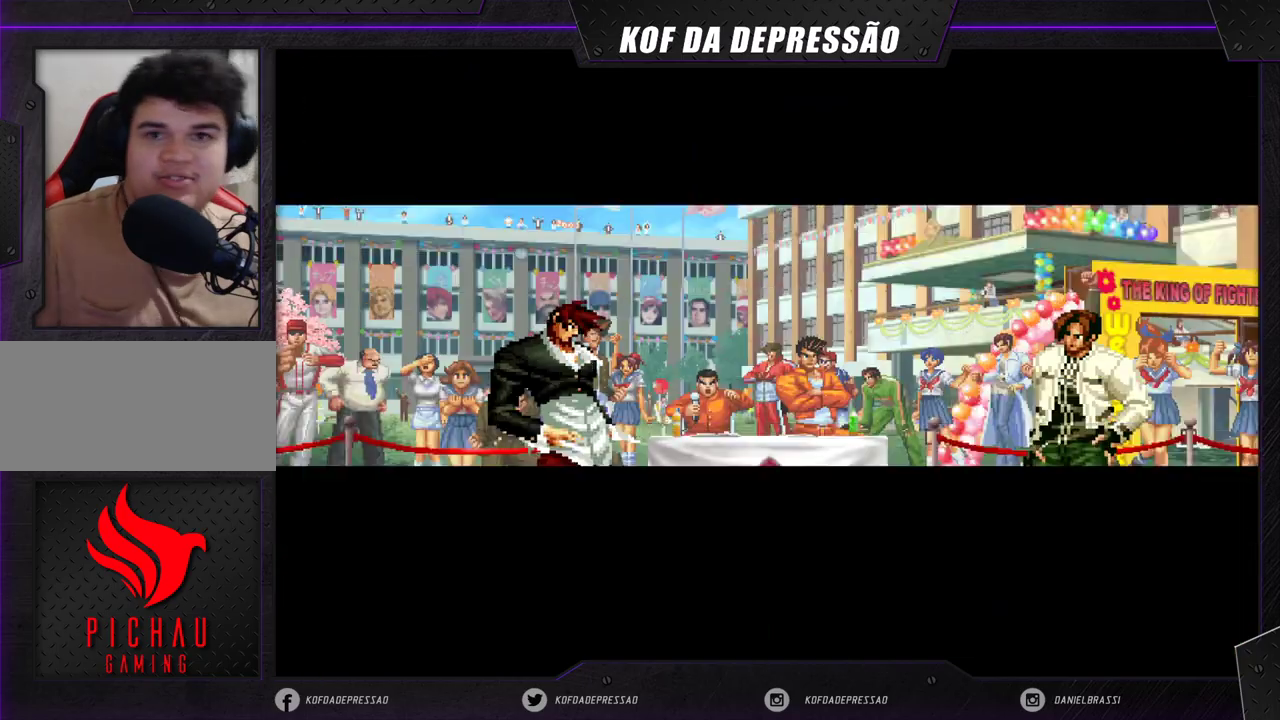
{"buttons": [], "left_stick": "center", "events": [[50, "CIRCLE", "down"], [50, "CROSS", "down"], [50, "R1", "down"], [50, "R2", "down"], [67, "CIRCLE", "up"], [83, "CROSS", "up"], [83, "R1", "up"], [100, "R2", "up"], [250, "CIRCLE", "down"], [250, "R2", "down"], [283, "CIRCLE", "up"], [300, "R2", "up"], [417, "CIRCLE", "down"], [417, "CROSS", "down"], [433, "CROSS", "up"], [450, "CIRCLE", "up"]]}
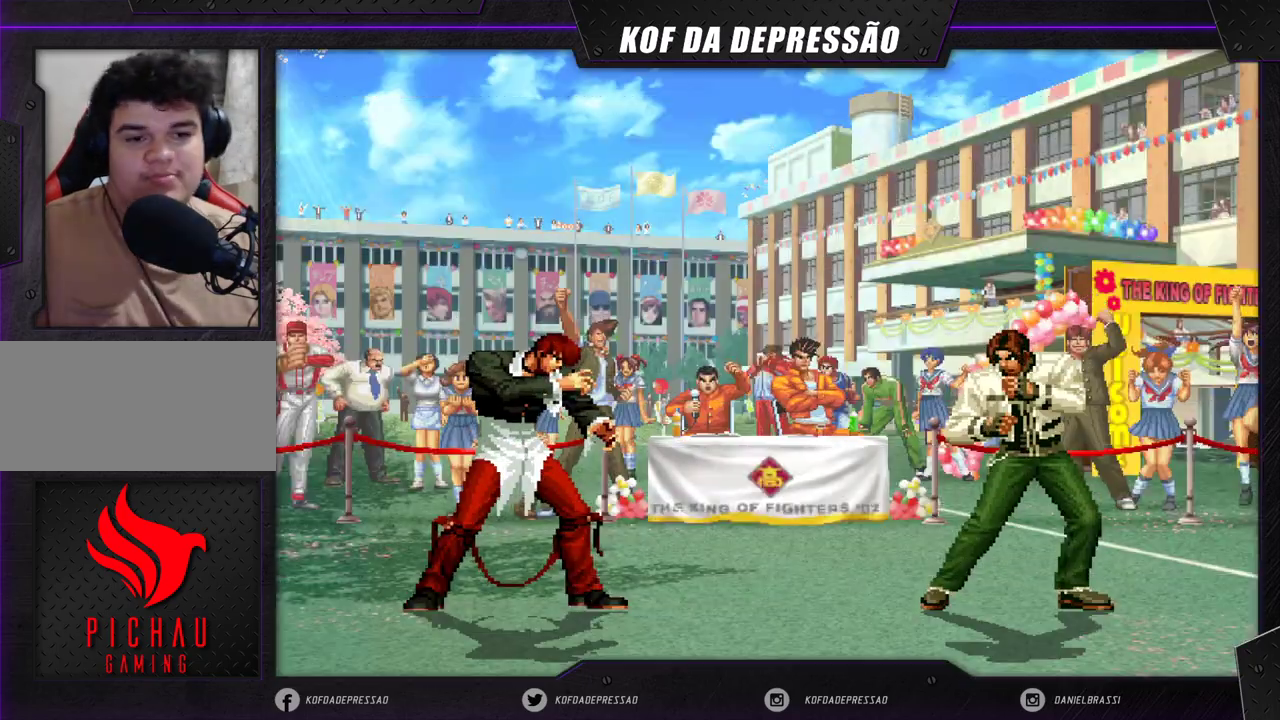
{"buttons": [], "left_stick": "center", "events": []}
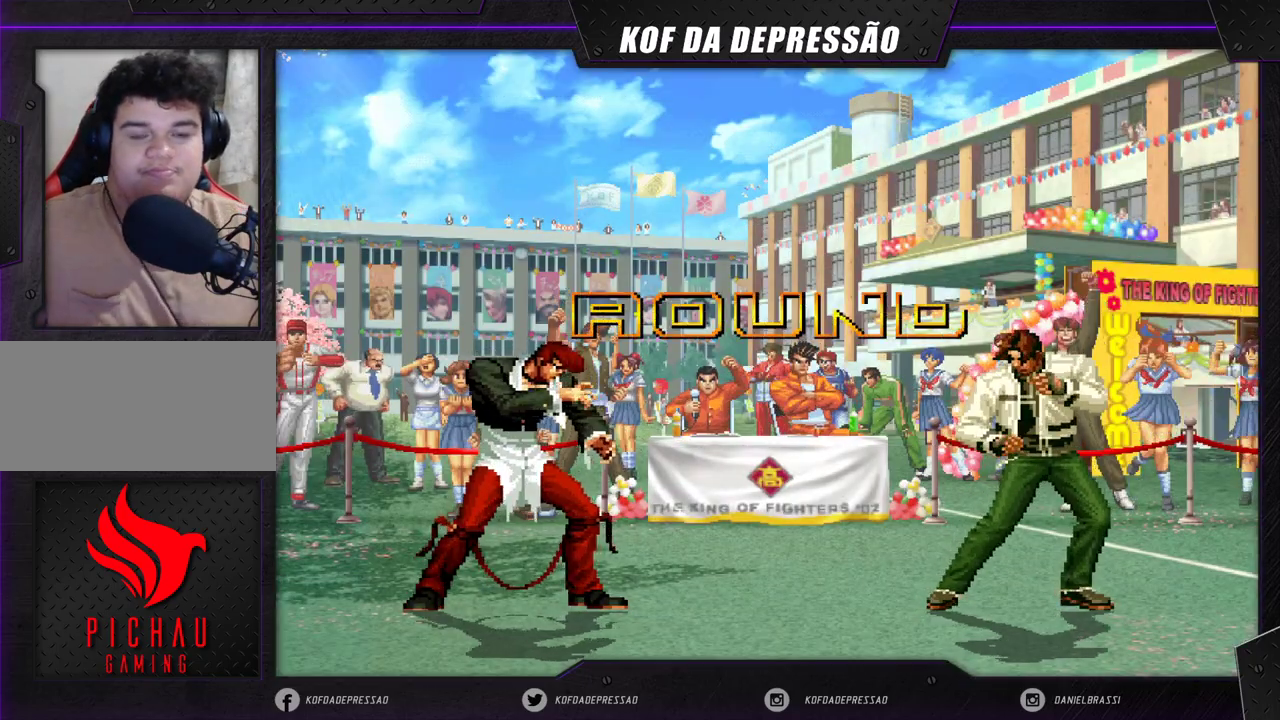
{"buttons": [], "left_stick": "center", "events": []}
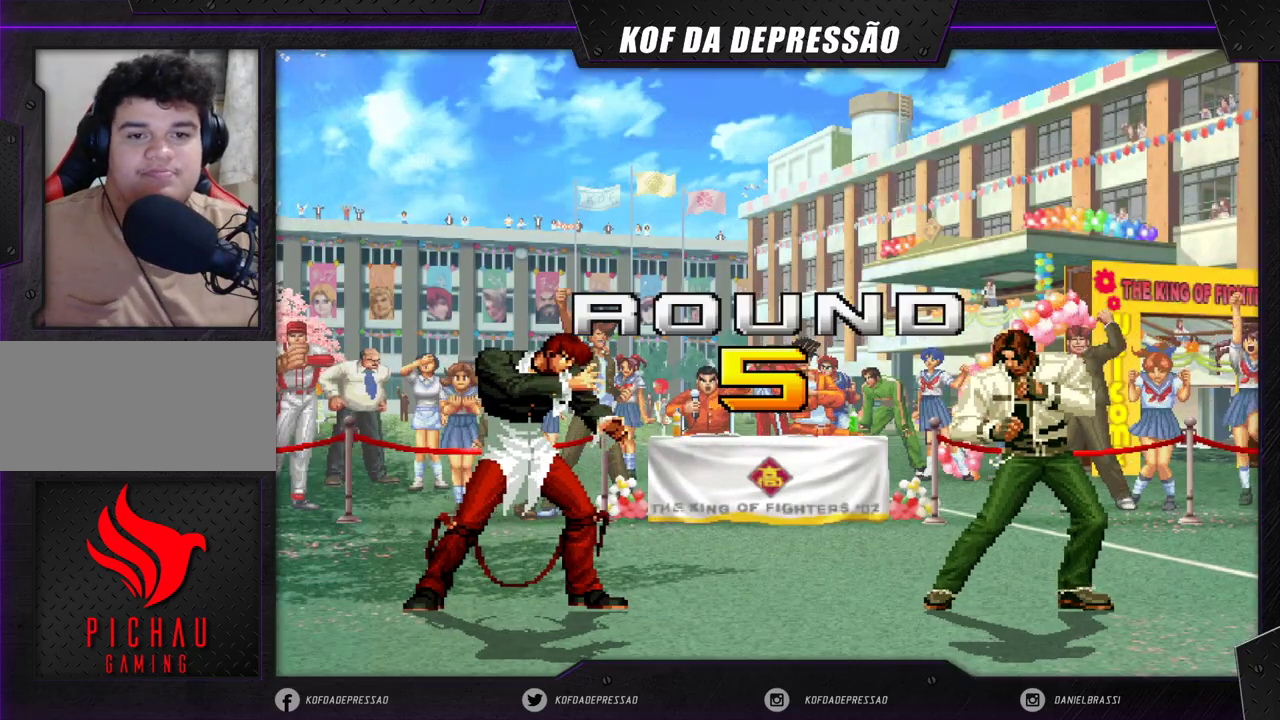
{"buttons": [], "left_stick": "center", "events": [[67, "CROSS", "down"], [133, "CROSS", "up"], [233, "CROSS", "down"], [300, "CROSS", "up"], [400, "CROSS", "down"], [483, "CROSS", "up"]]}
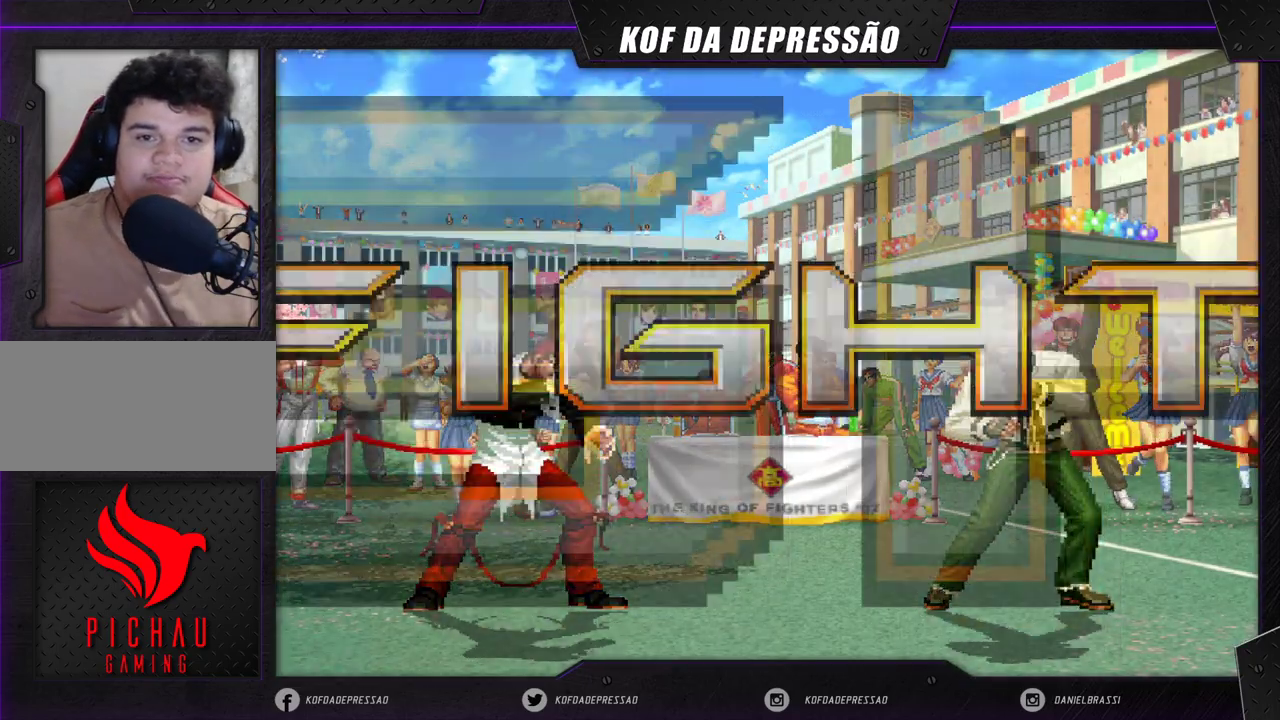
{"buttons": [], "left_stick": "center", "events": [[50, "CROSS", "down"], [333, "CROSS", "up"]]}
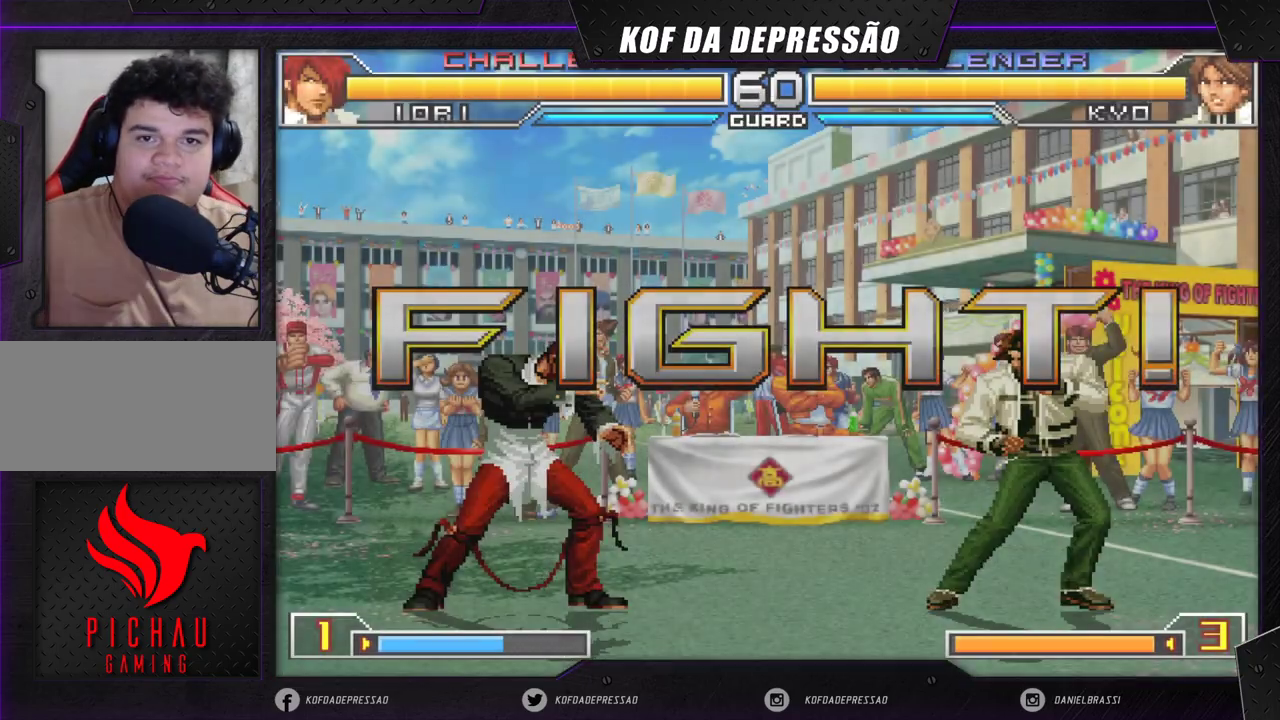
{"buttons": ["CROSS", "R1"], "left_stick": "center", "events": [[433, "R1", "down"], [450, "CROSS", "down"]]}
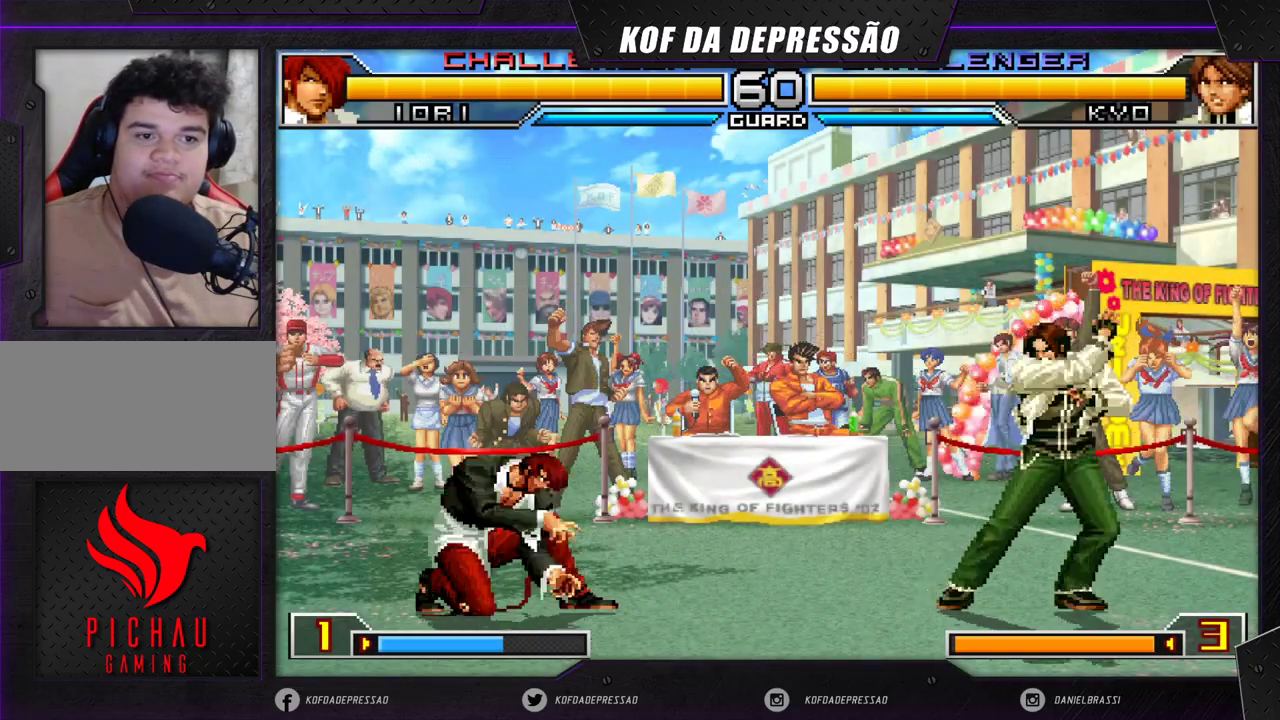
{"buttons": [], "left_stick": "center", "events": [[50, "CROSS", "up"], [67, "left_stick", "right"], [83, "R1", "up"], [167, "left_stick", "down"], [300, "left_stick", "right"], [400, "left_stick", "center"]]}
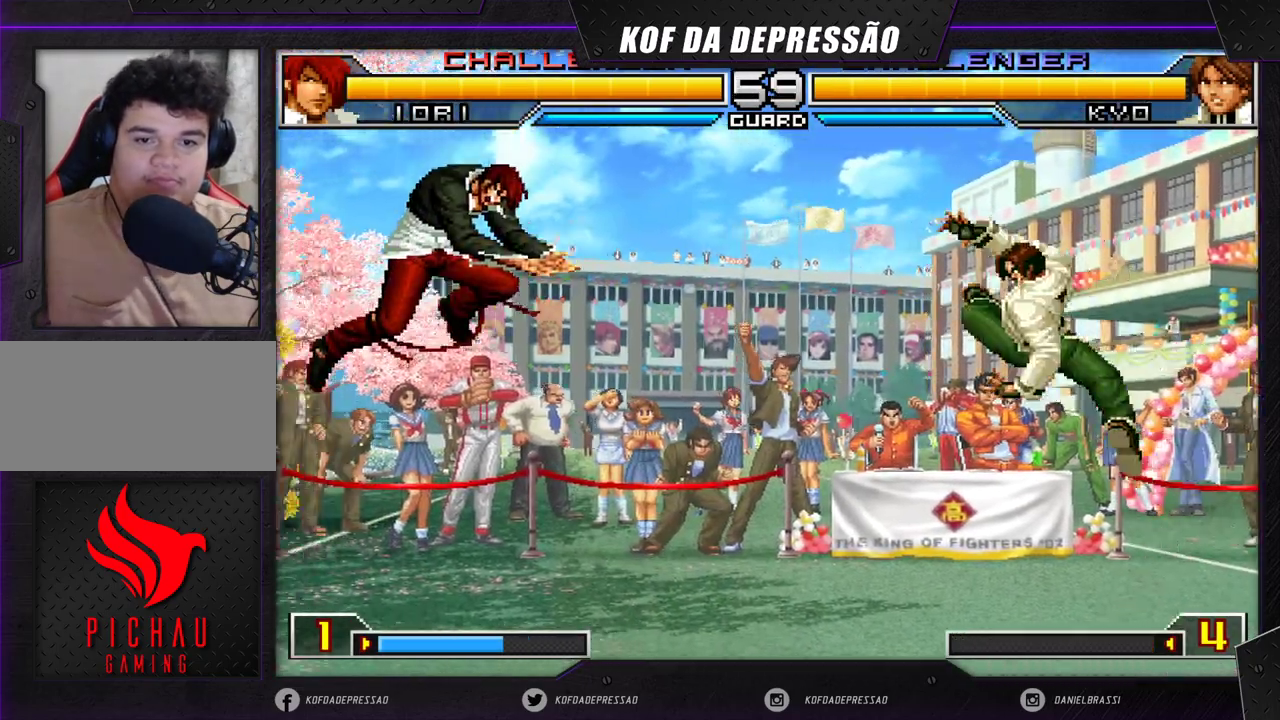
{"buttons": [], "left_stick": "up-left", "events": [[300, "left_stick", "down"], [383, "left_stick", "up-left"]]}
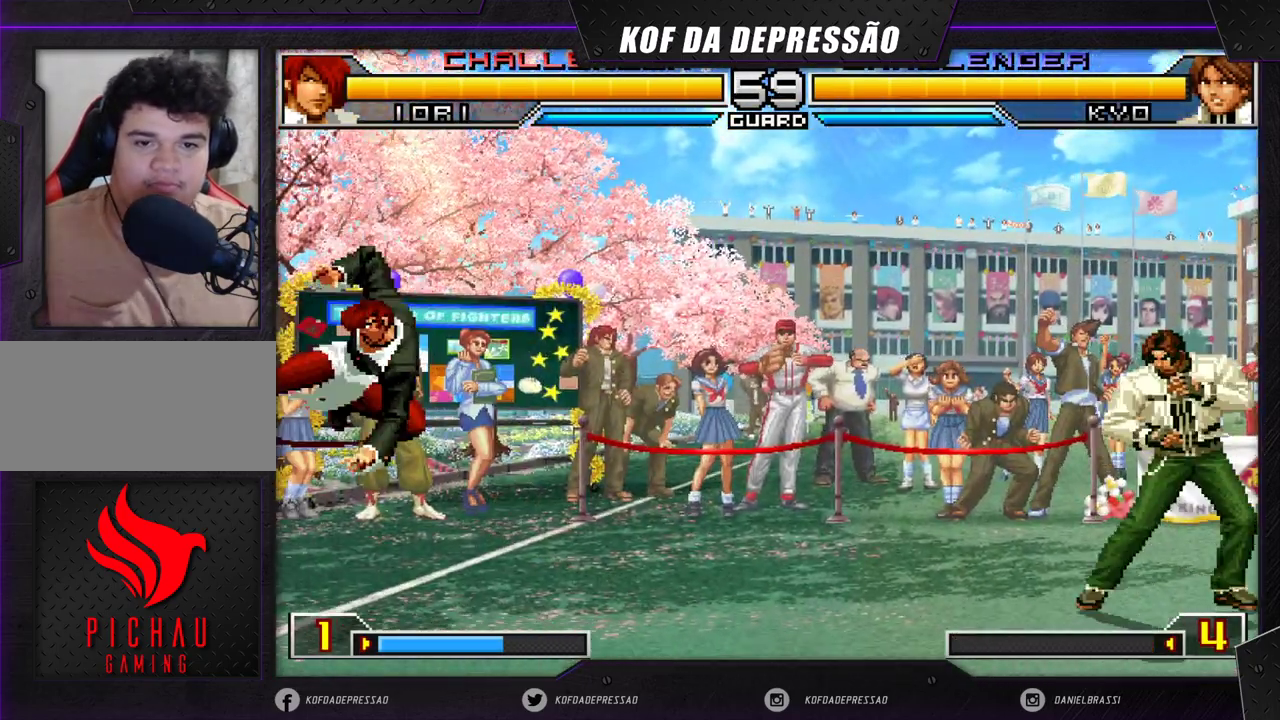
{"buttons": [], "left_stick": "center", "events": [[283, "CROSS", "down"], [300, "left_stick", "down-right"], [450, "CROSS", "up"], [467, "left_stick", "center"]]}
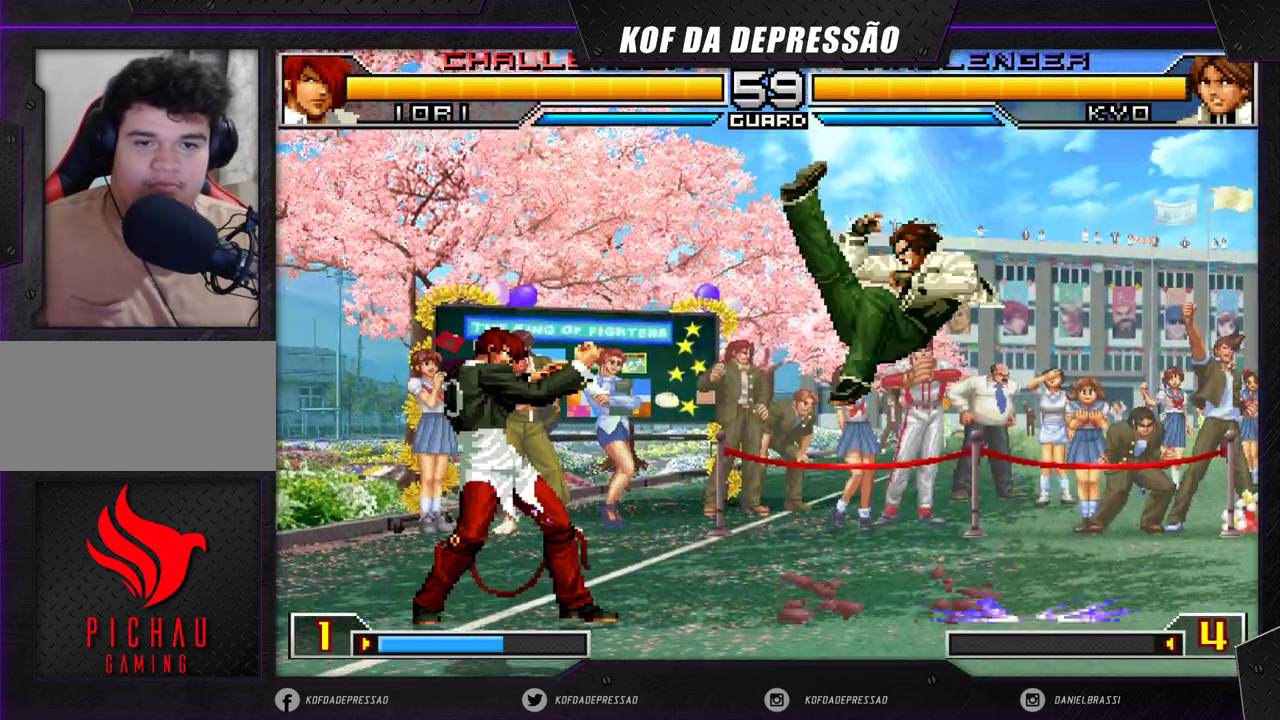
{"buttons": [], "left_stick": "center", "events": [[100, "left_stick", "left"], [183, "left_stick", "center"]]}
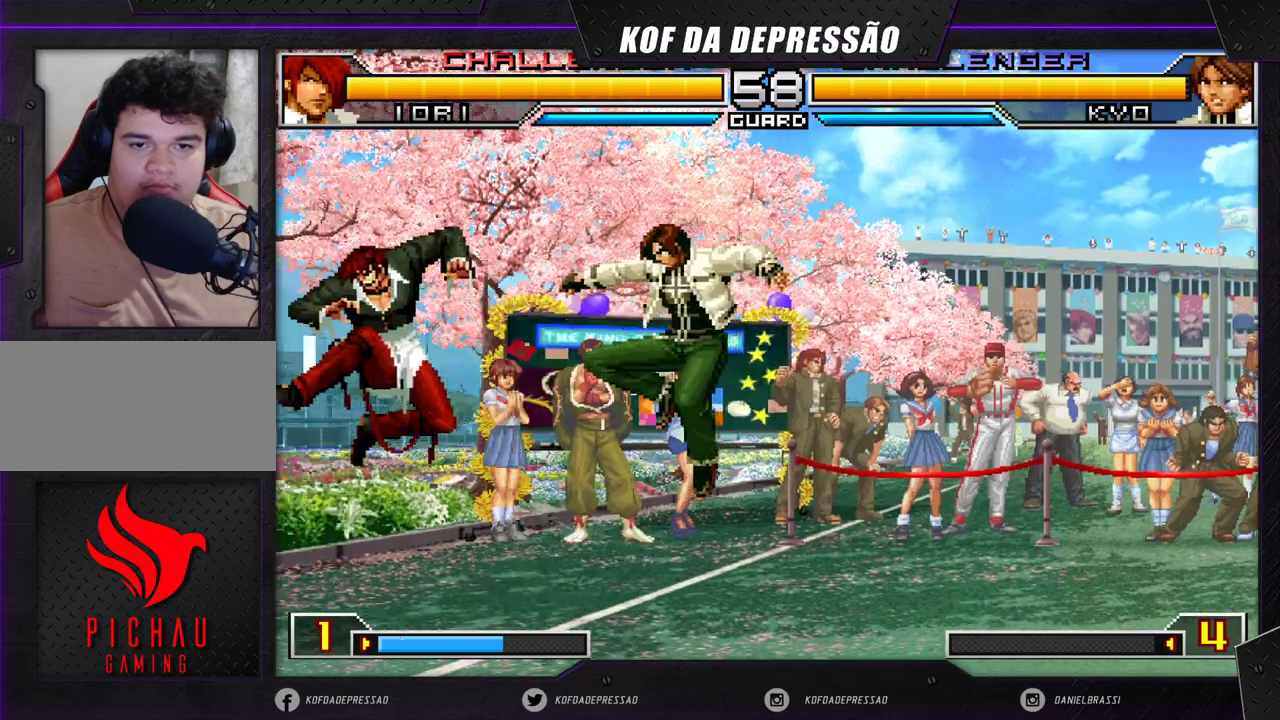
{"buttons": [], "left_stick": "right", "events": [[117, "left_stick", "left"], [317, "left_stick", "right"]]}
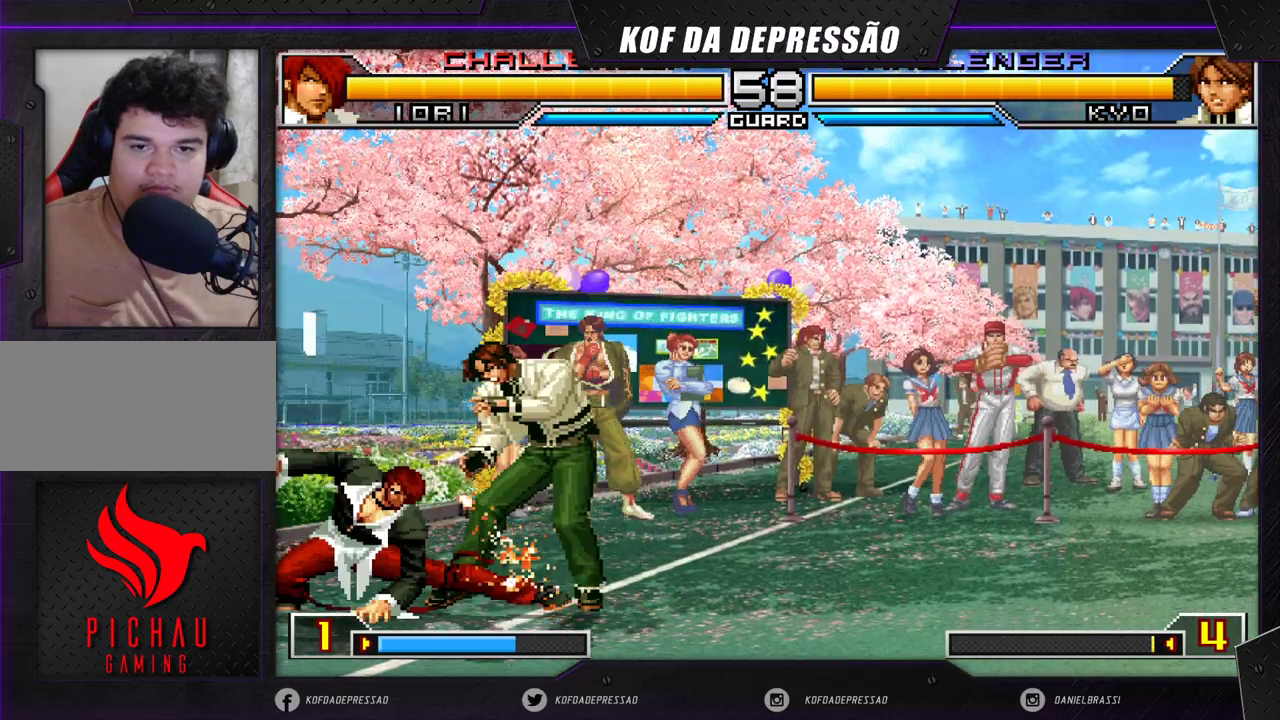
{"buttons": ["CROSS"], "left_stick": "up-right", "events": [[100, "left_stick", "down-right"], [267, "left_stick", "up-right"], [317, "CROSS", "down"]]}
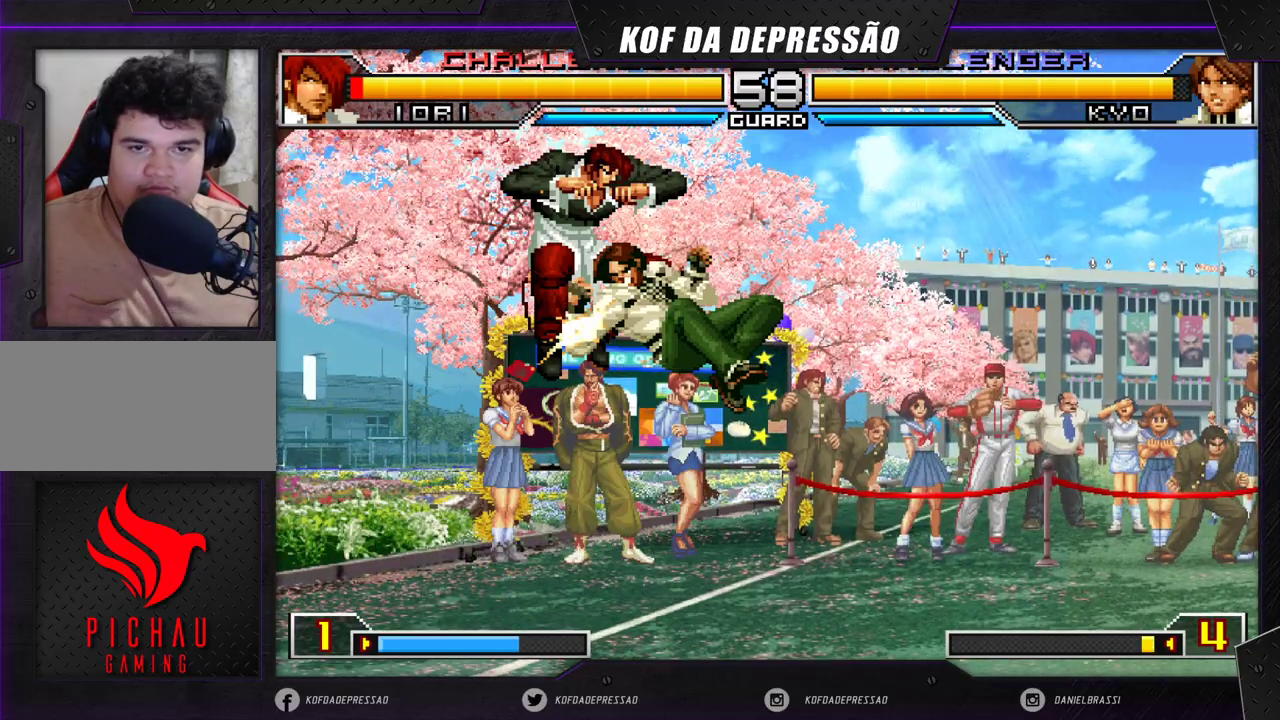
{"buttons": [], "left_stick": "center", "events": [[350, "CROSS", "up"], [350, "left_stick", "center"]]}
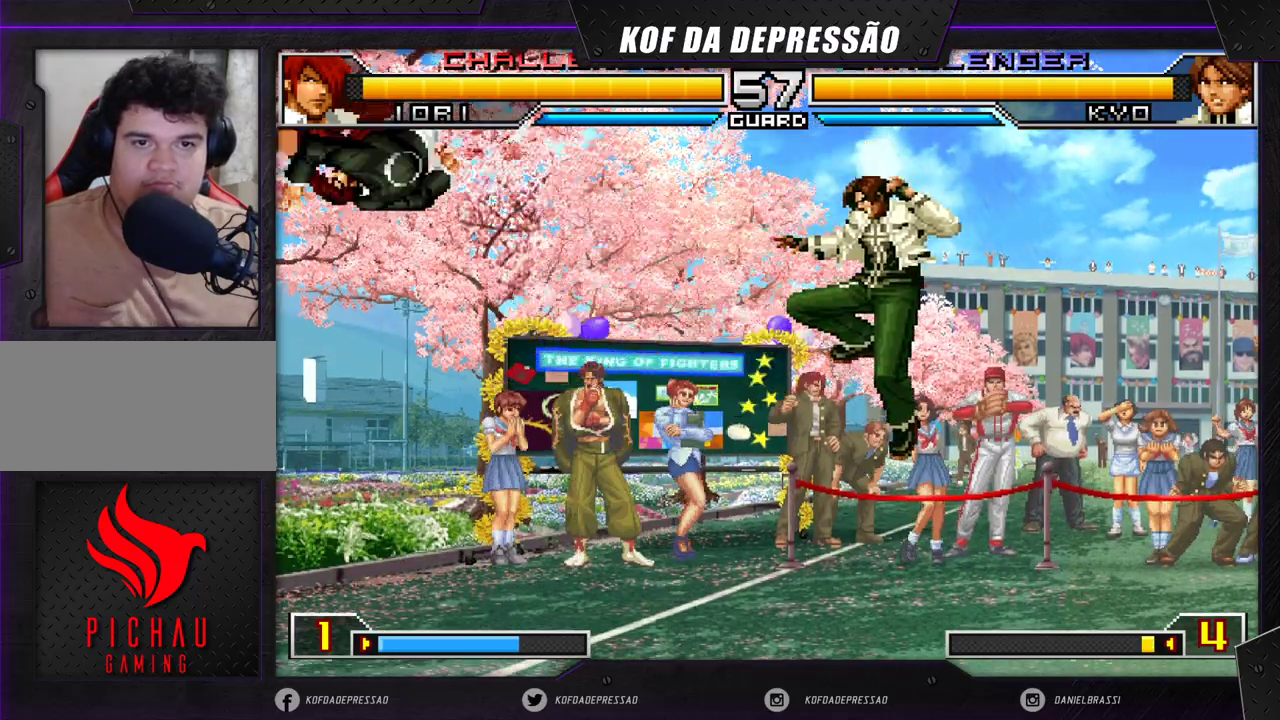
{"buttons": ["CROSS"], "left_stick": "left", "events": [[183, "CROSS", "down"], [183, "R1", "down"], [283, "CROSS", "up"], [283, "R1", "up"], [283, "left_stick", "down-right"], [367, "left_stick", "down-left"], [417, "left_stick", "left"], [483, "CROSS", "down"]]}
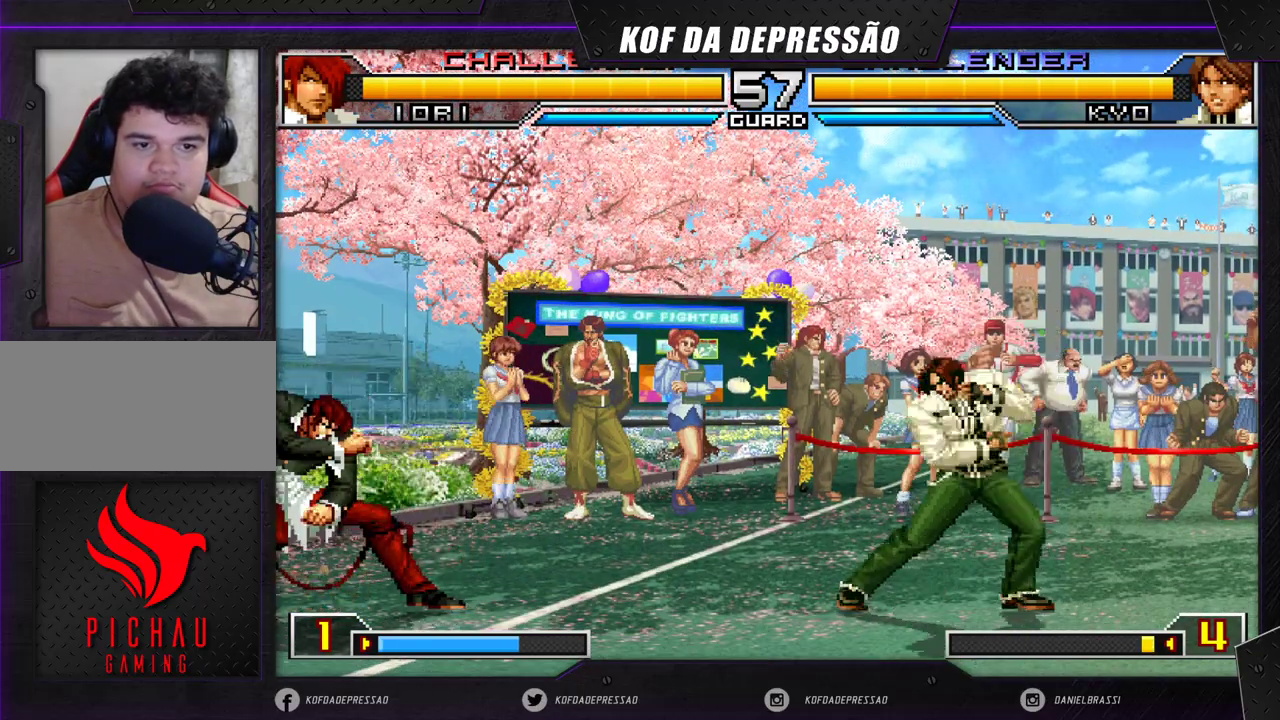
{"buttons": [], "left_stick": "left", "events": [[183, "CROSS", "up"], [333, "CROSS", "down"], [433, "CROSS", "up"]]}
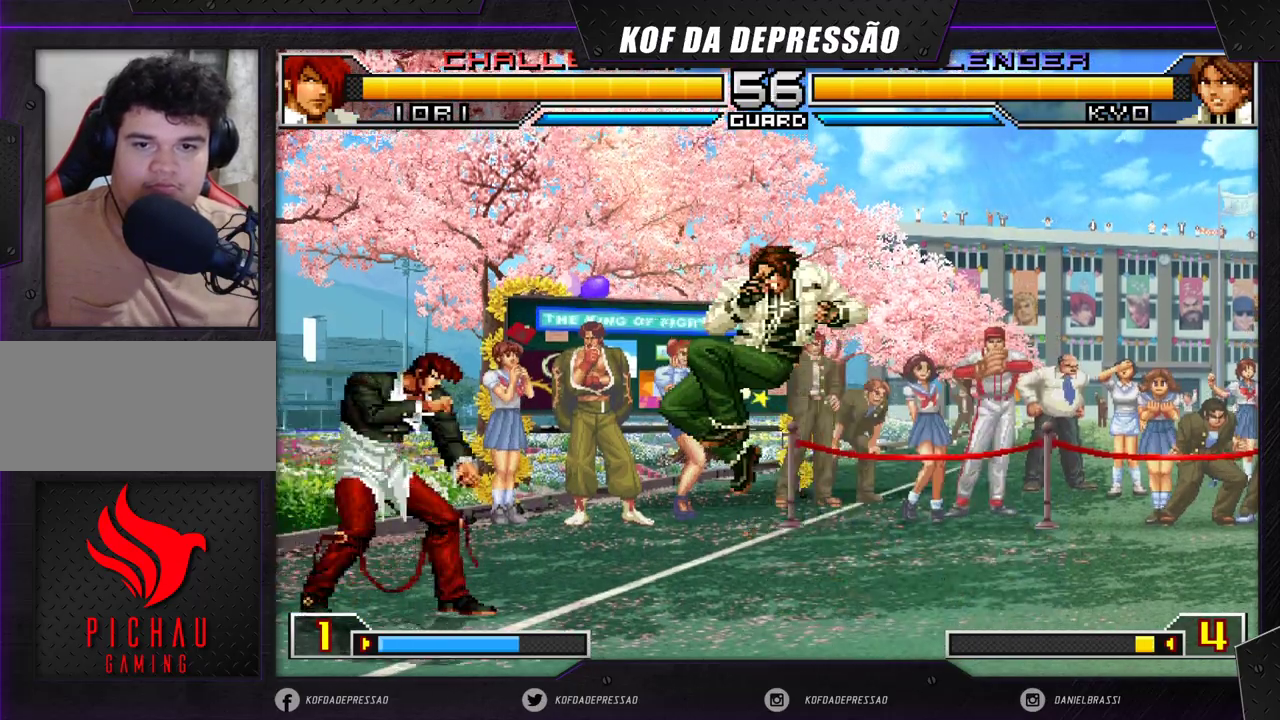
{"buttons": [], "left_stick": "down-right", "events": [[150, "left_stick", "center"], [233, "left_stick", "down-right"]]}
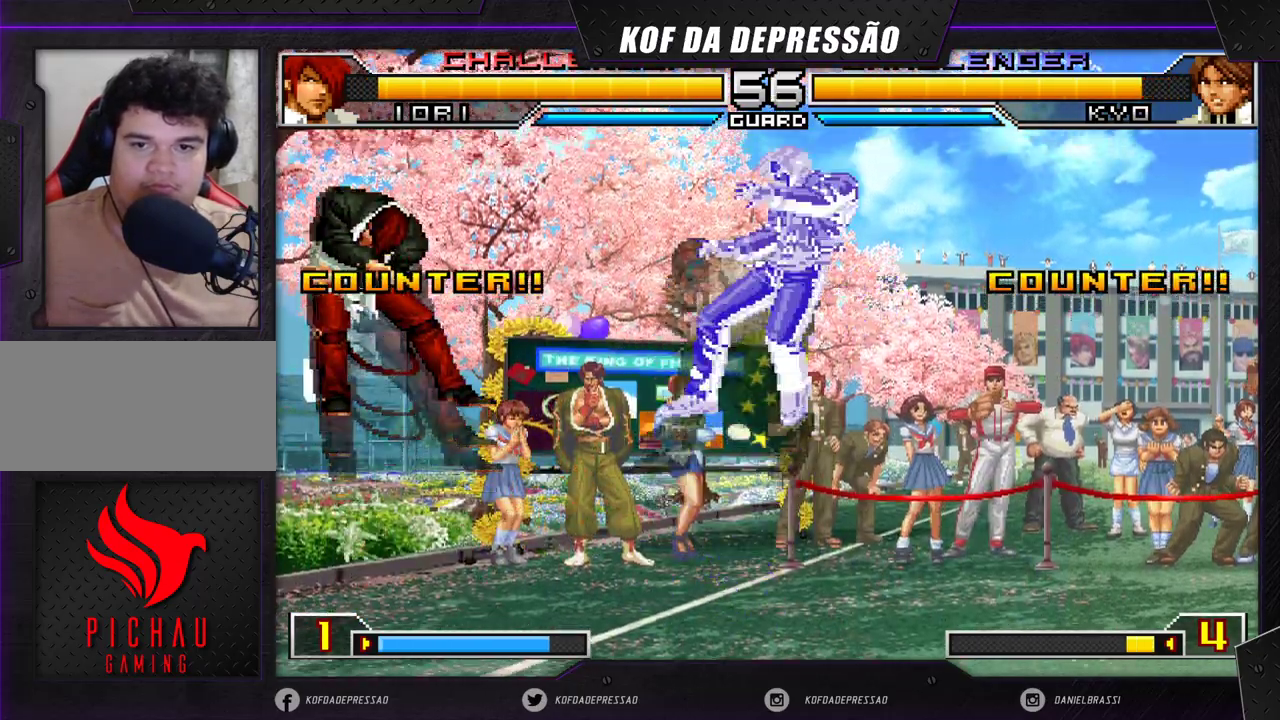
{"buttons": [], "left_stick": "center", "events": [[183, "left_stick", "center"]]}
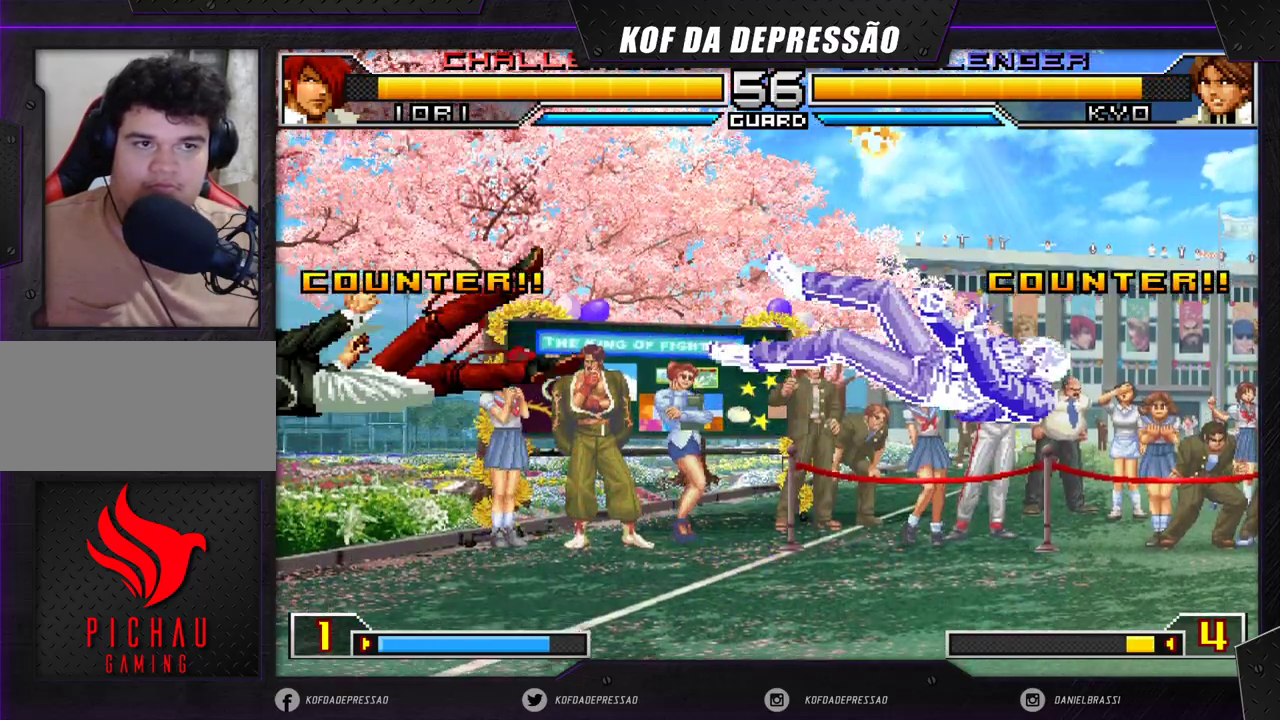
{"buttons": [], "left_stick": "down-right", "events": [[283, "left_stick", "left"], [333, "left_stick", "center"], [417, "left_stick", "left"], [500, "left_stick", "down-right"]]}
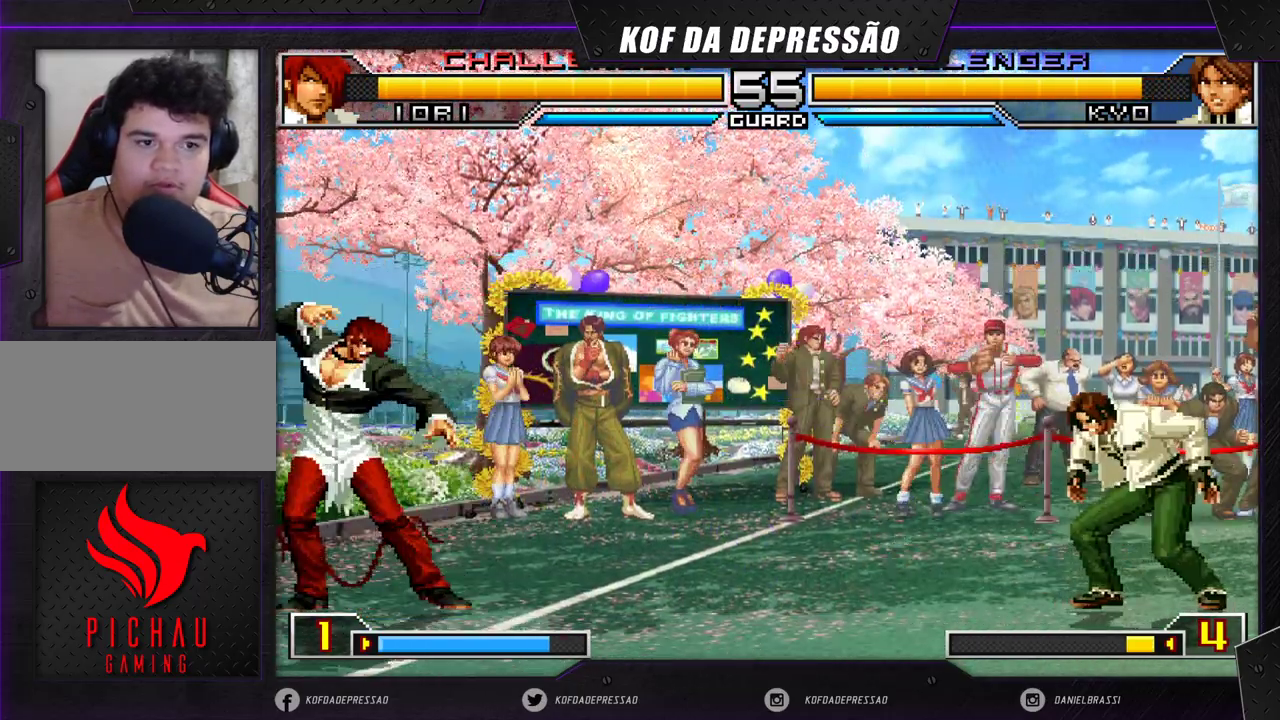
{"buttons": [], "left_stick": "up-left", "events": [[167, "left_stick", "center"], [333, "left_stick", "right"], [433, "left_stick", "up-left"]]}
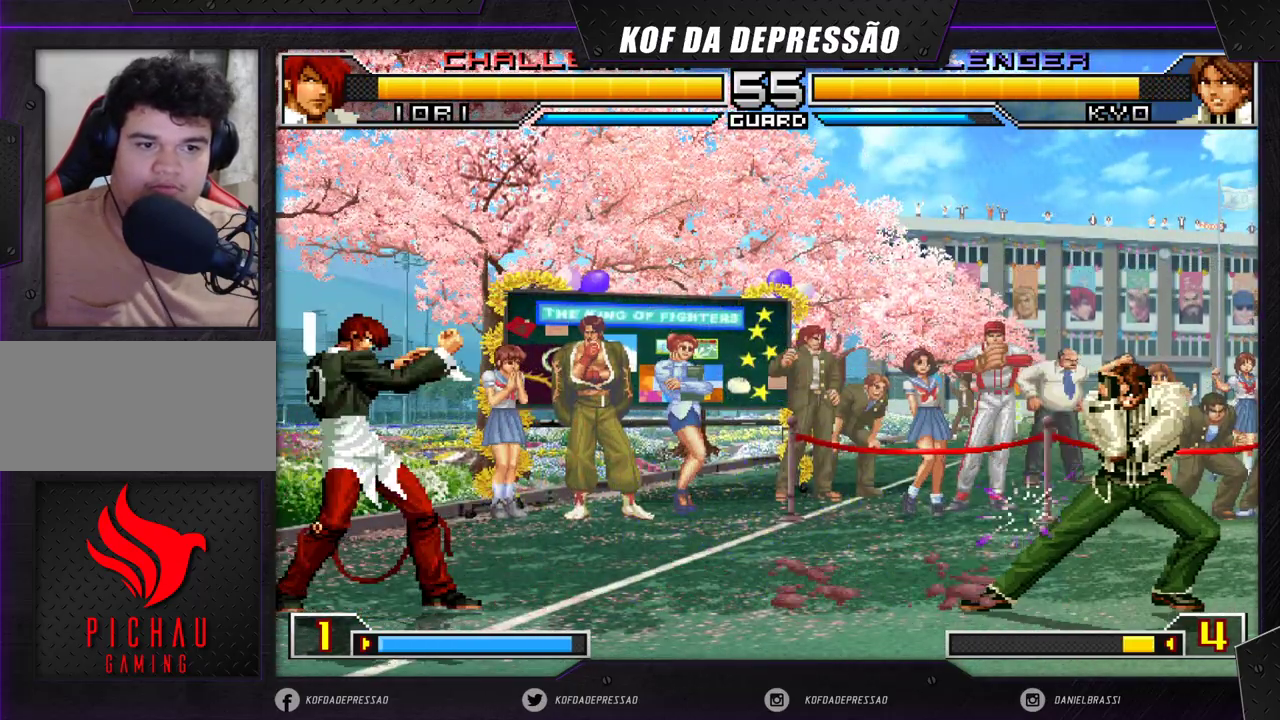
{"buttons": [], "left_stick": "left", "events": [[17, "left_stick", "center"], [367, "left_stick", "left"]]}
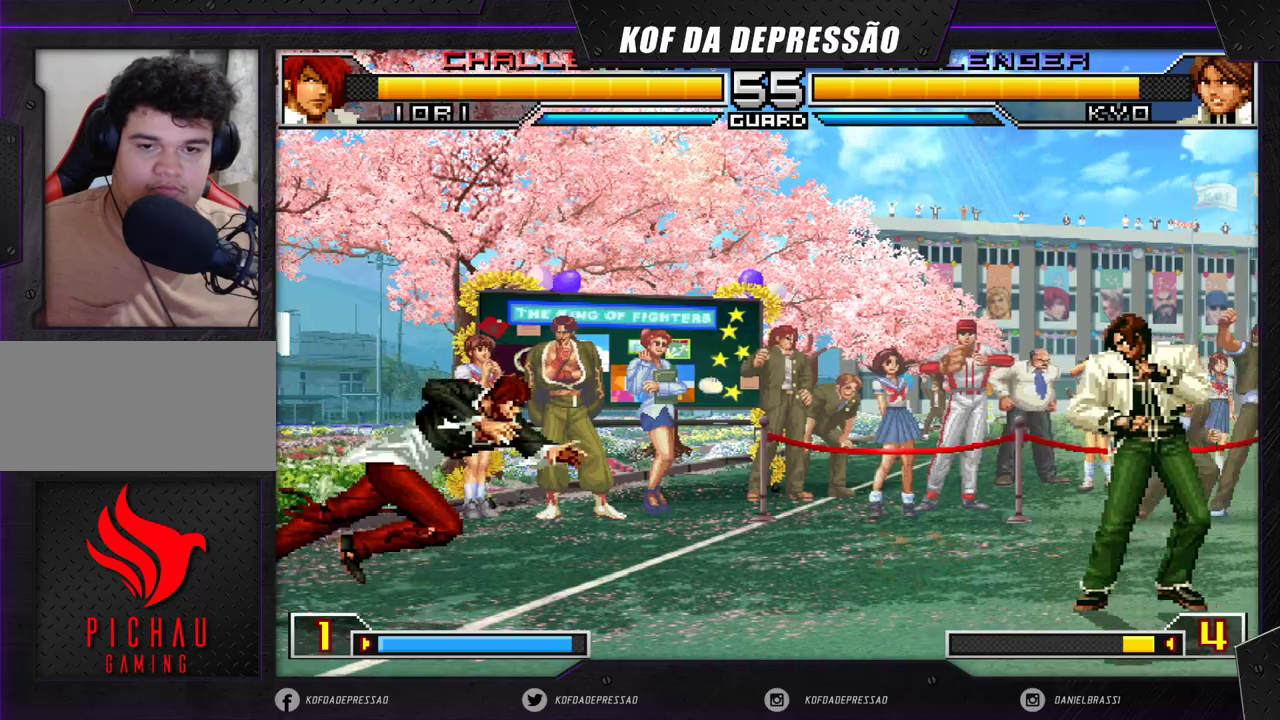
{"buttons": [], "left_stick": "down", "events": [[67, "left_stick", "down-right"], [183, "left_stick", "center"], [267, "left_stick", "down-right"], [417, "left_stick", "center"], [483, "left_stick", "down"]]}
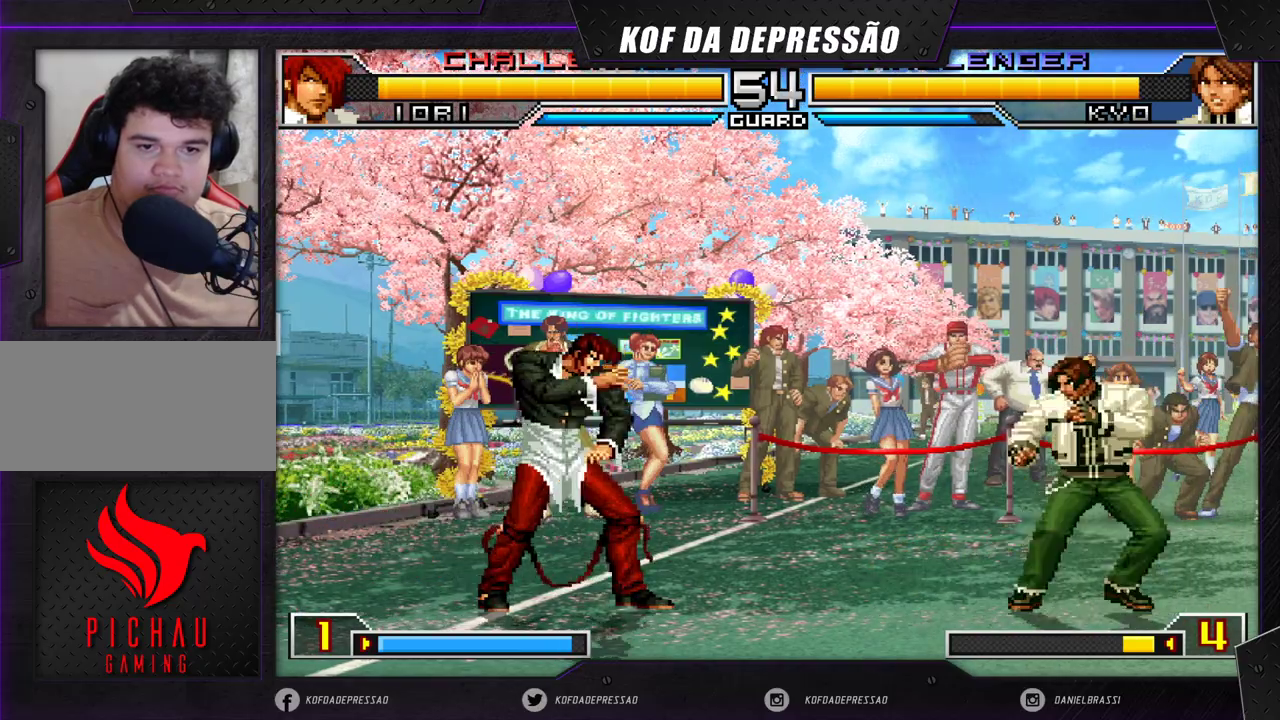
{"buttons": [], "left_stick": "down-right", "events": [[50, "left_stick", "left"], [117, "left_stick", "center"], [183, "R1", "down"], [183, "left_stick", "down-right"], [233, "left_stick", "down"], [267, "R1", "up"], [333, "left_stick", "center"], [500, "left_stick", "down-right"]]}
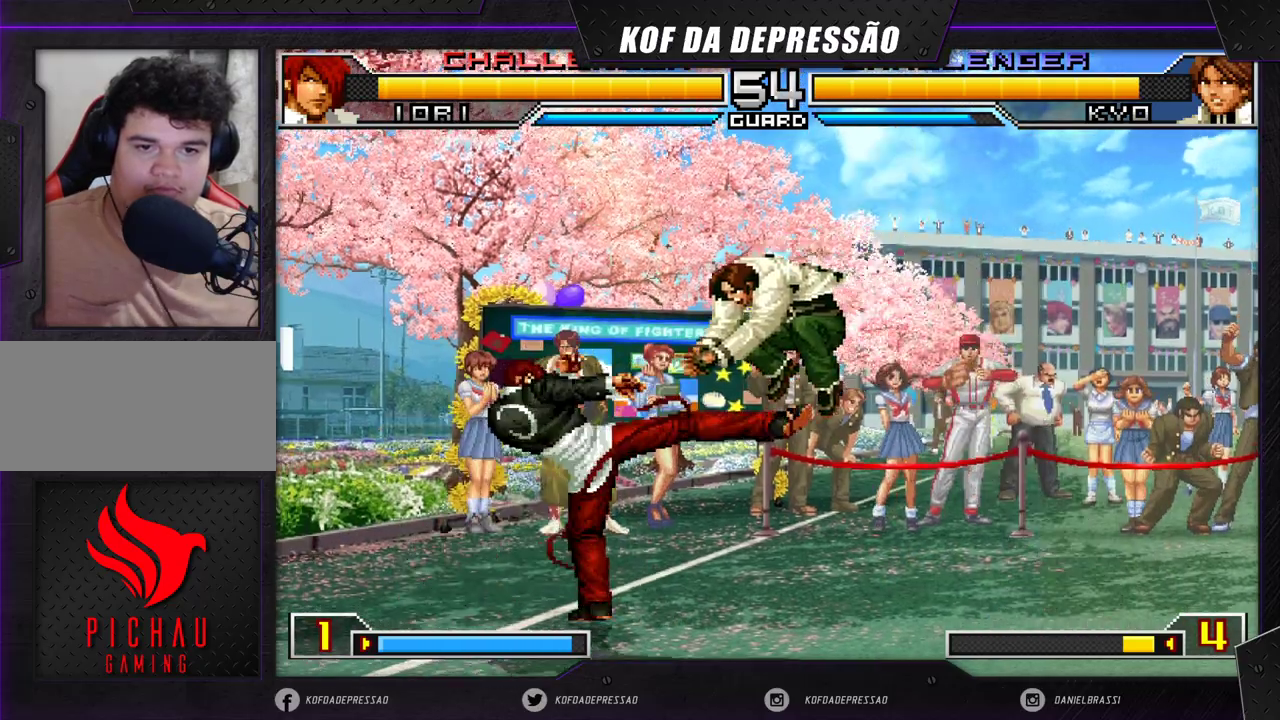
{"buttons": [], "left_stick": "down-right", "events": []}
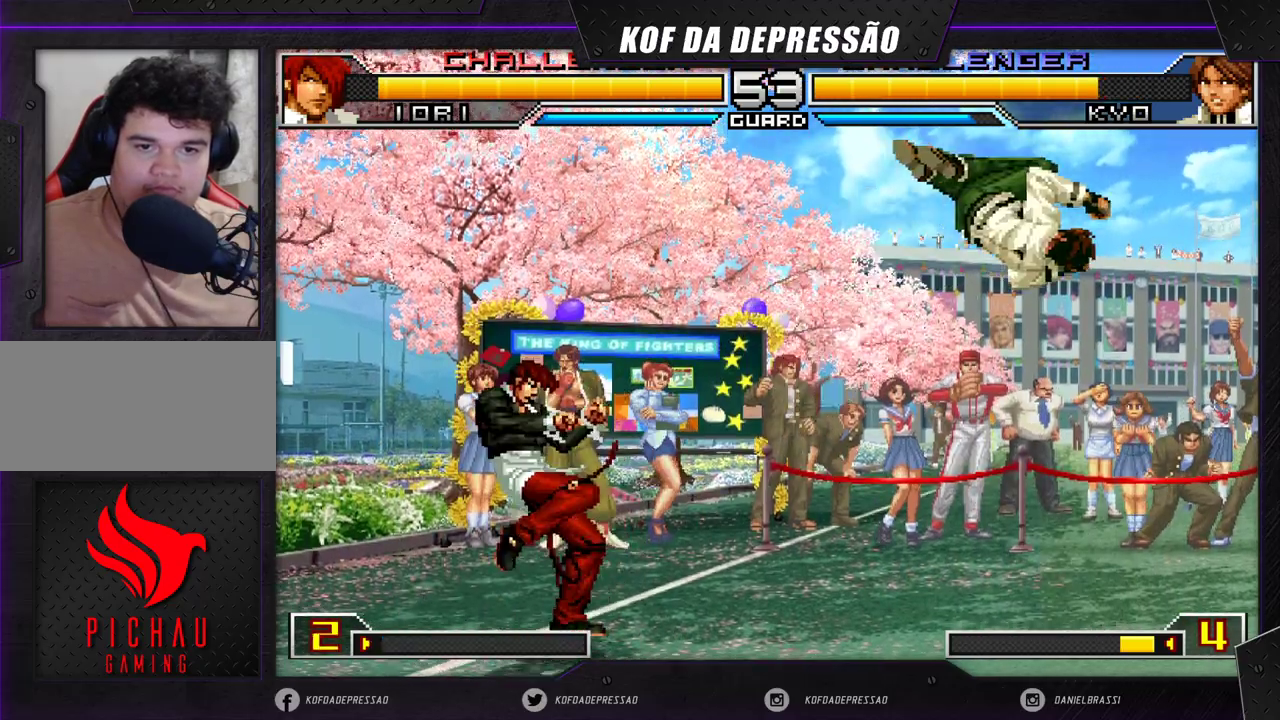
{"buttons": [], "left_stick": "down-right", "events": [[100, "left_stick", "left"], [167, "left_stick", "center"], [217, "left_stick", "left"], [333, "left_stick", "down-right"]]}
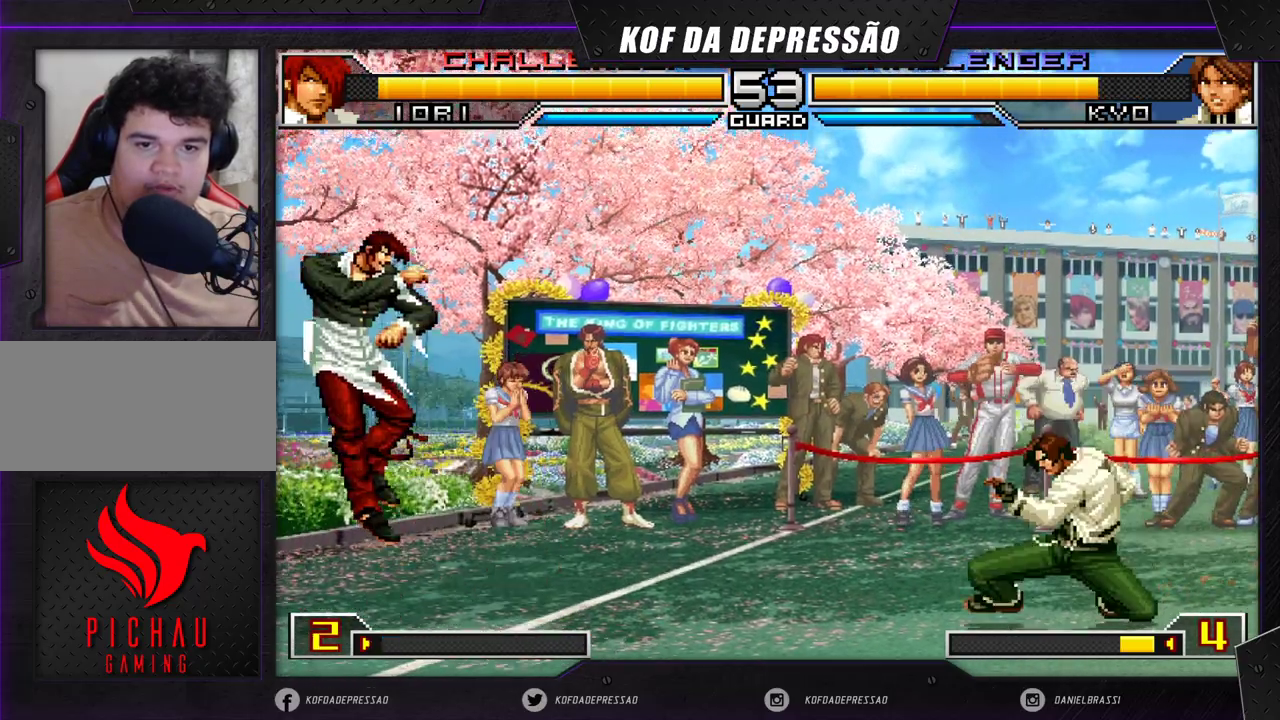
{"buttons": [], "left_stick": "down-right", "events": [[17, "left_stick", "center"], [67, "left_stick", "left"], [233, "left_stick", "right"], [383, "left_stick", "down-right"]]}
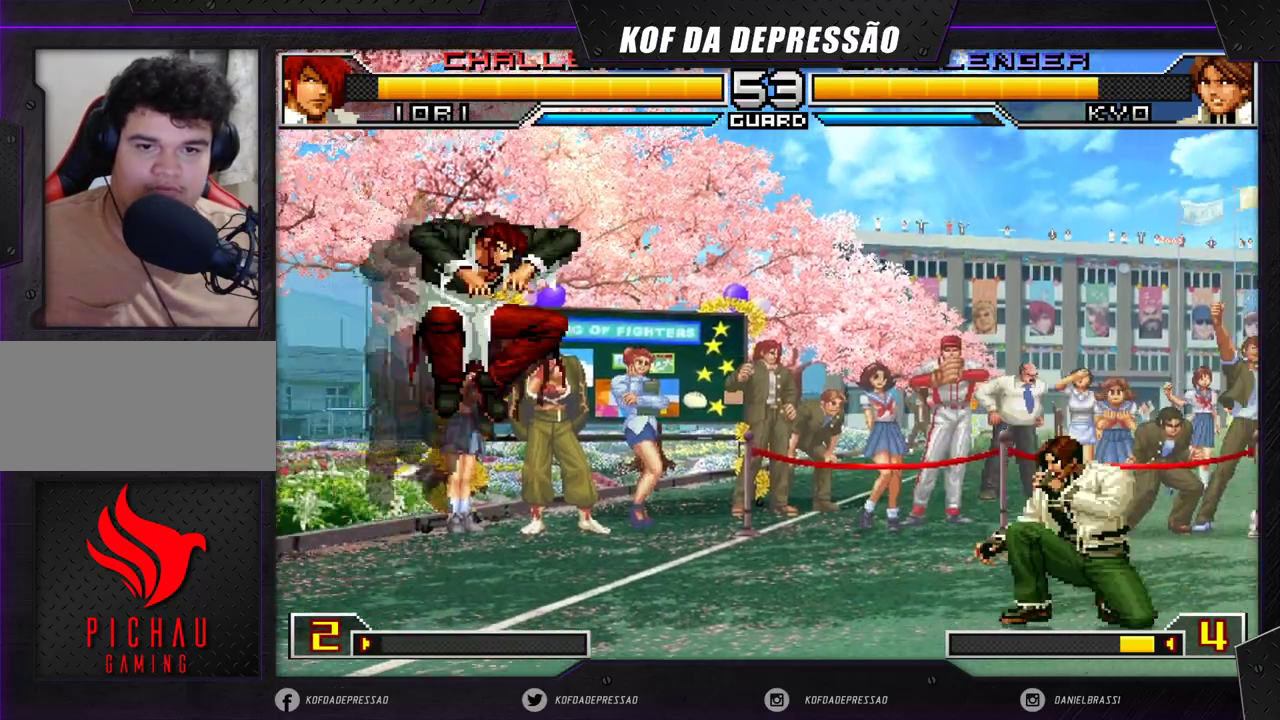
{"buttons": [], "left_stick": "center", "events": [[300, "left_stick", "right"], [400, "left_stick", "center"]]}